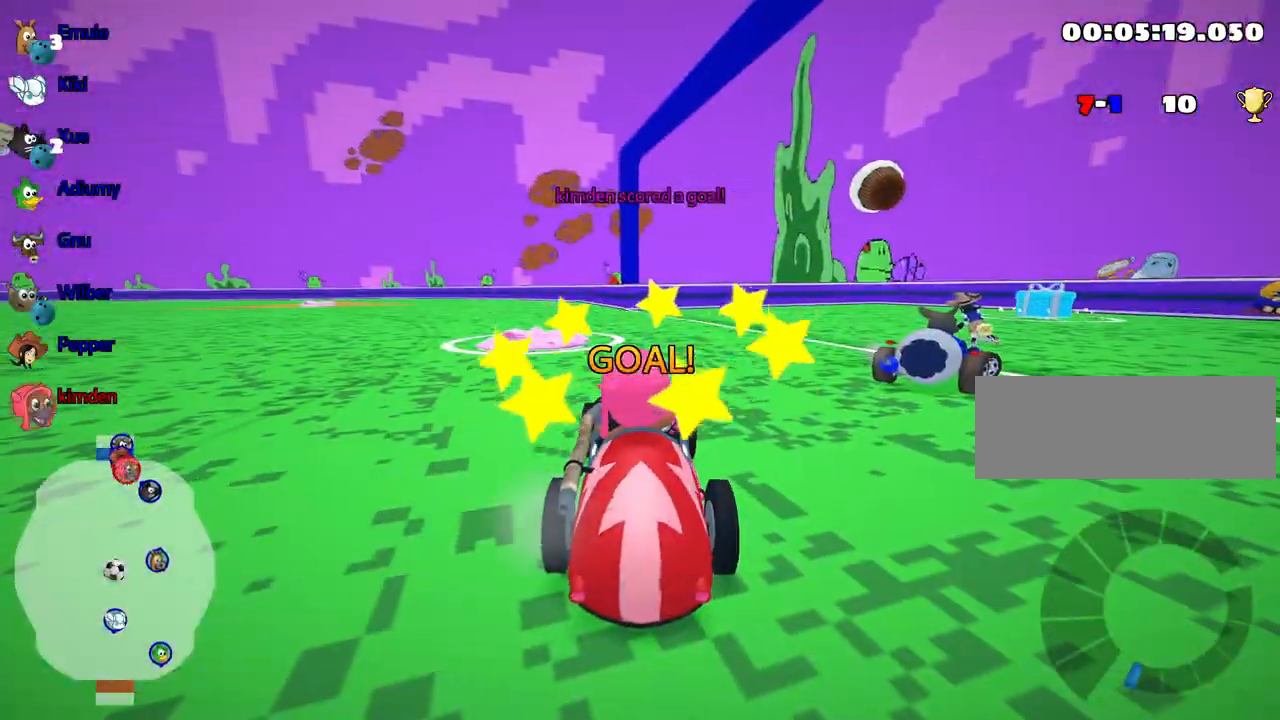
Gameplay with keyboard; each line is a JSON object with the keys held at the frame after it. "events" lists presses ("down") and releases ("up") of "down", "fire", "flag", "left", "look", "nitro", "right", "skid" and "up" between this image and that frame as [ms after this image, input, new state], when the widget could be followed in between. No other keys are recorded. Mouse input is not recorded. Key names are as the overlay labels them; some are game actions (e.g. jump) rather than physical keys.
{"keys": [], "events": []}
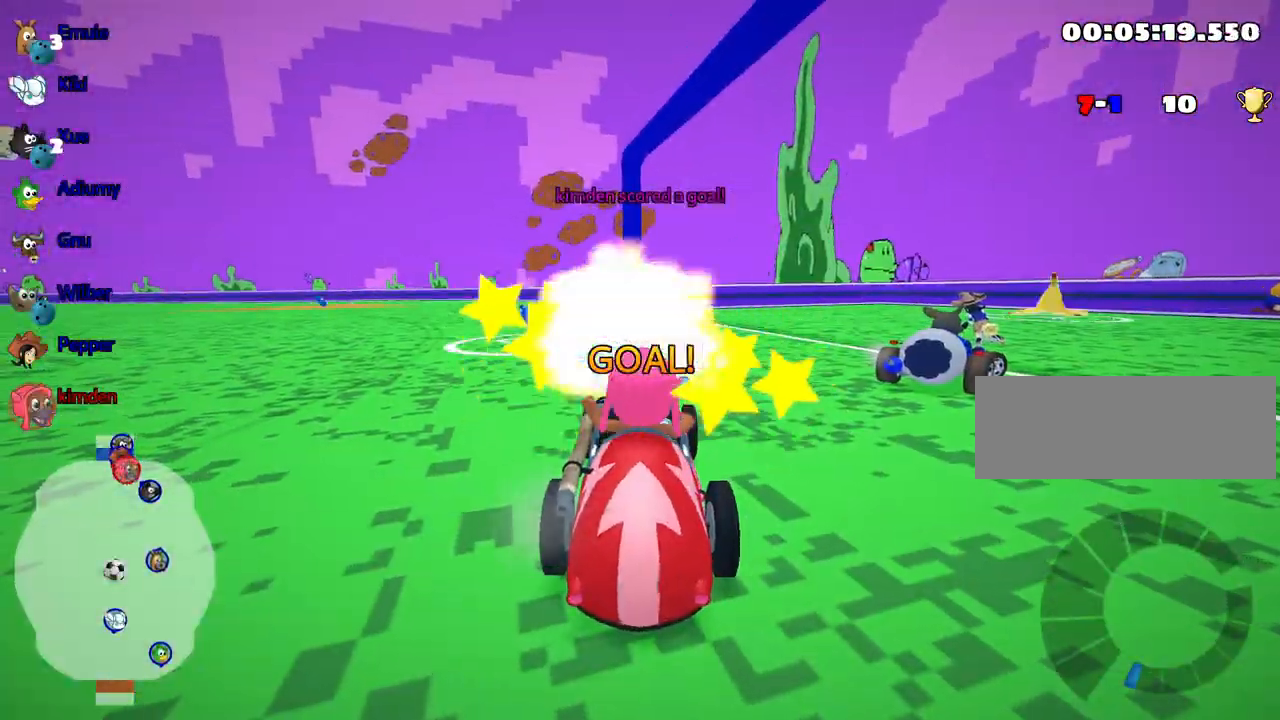
{"keys": ["up"], "events": [[233, "up", "down"]]}
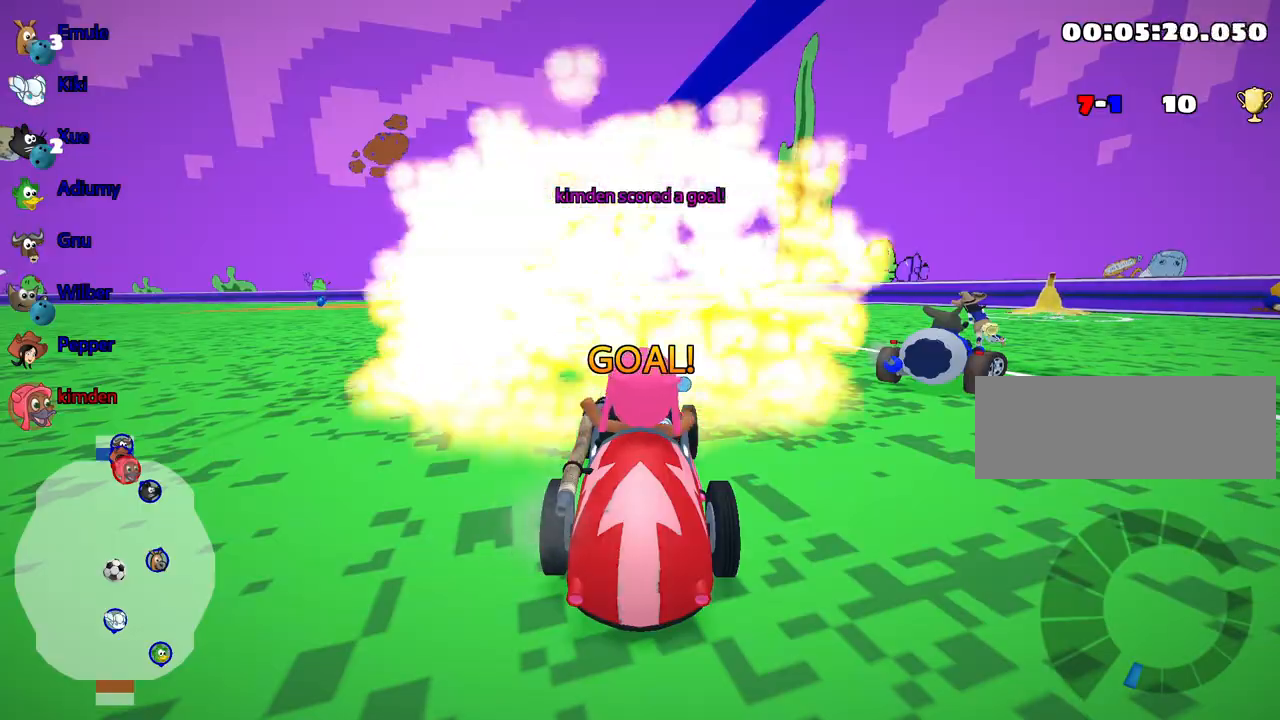
{"keys": ["up"], "events": []}
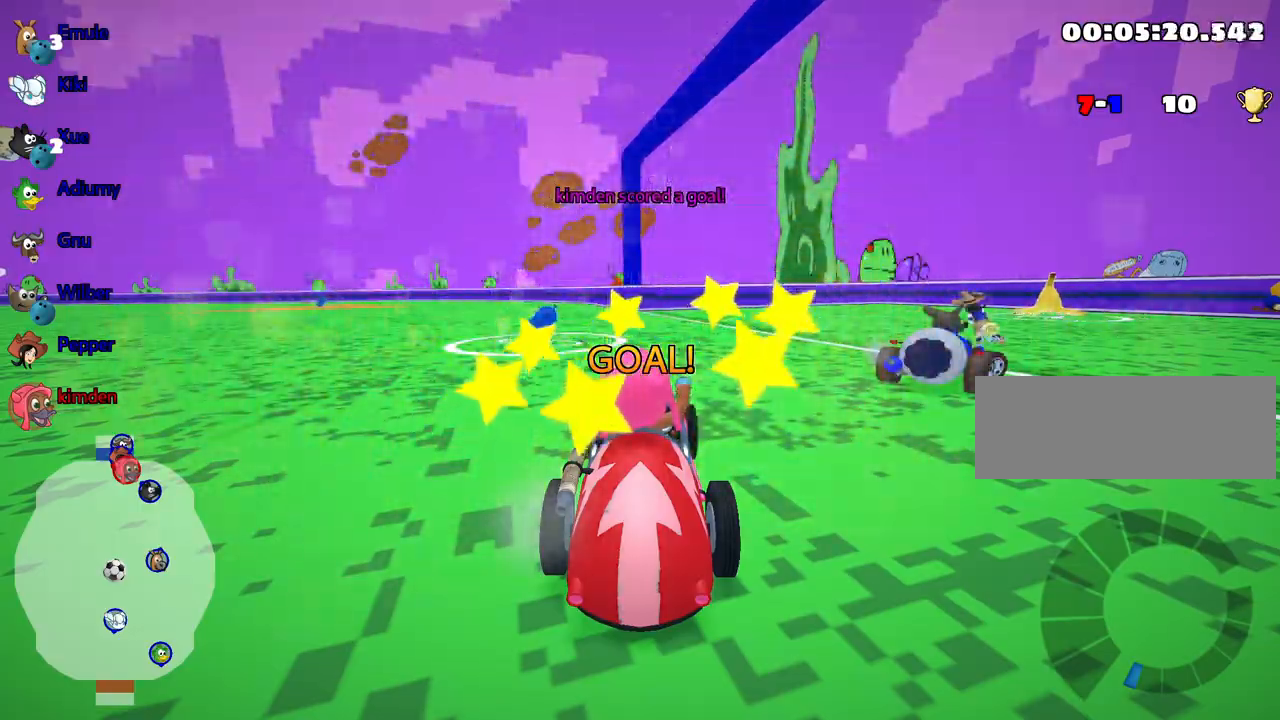
{"keys": ["up"], "events": []}
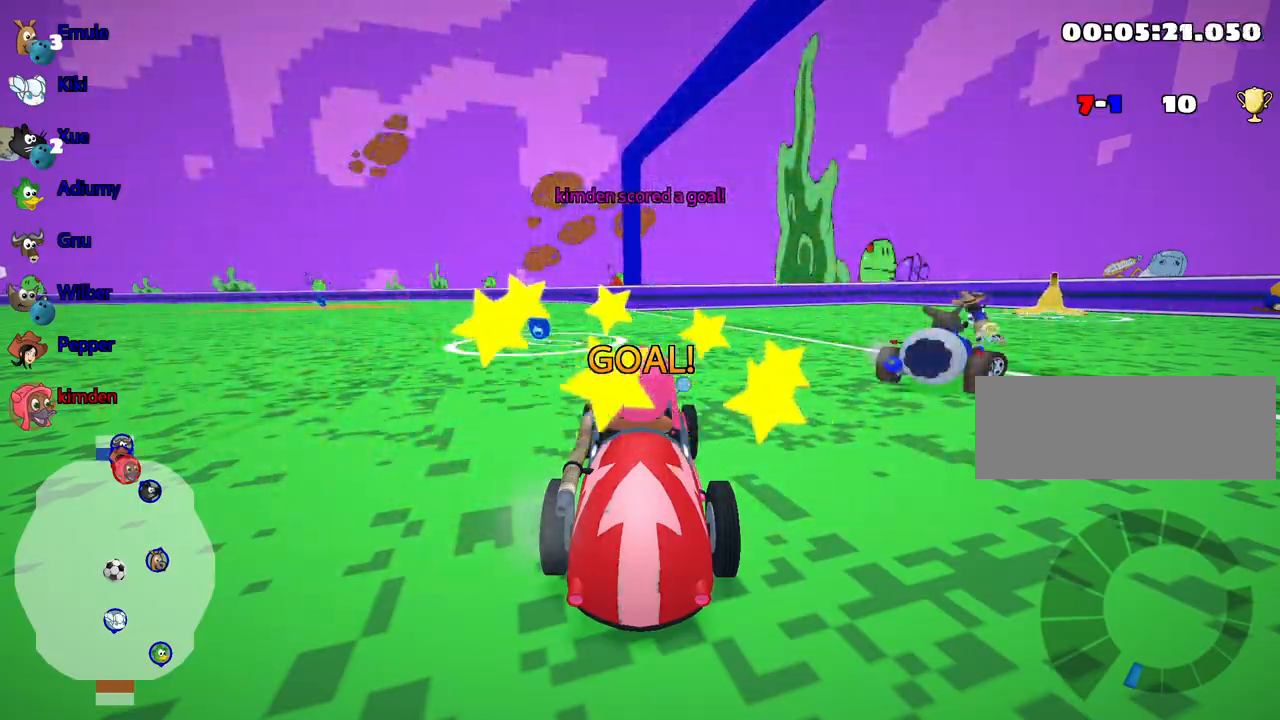
{"keys": ["up"], "events": []}
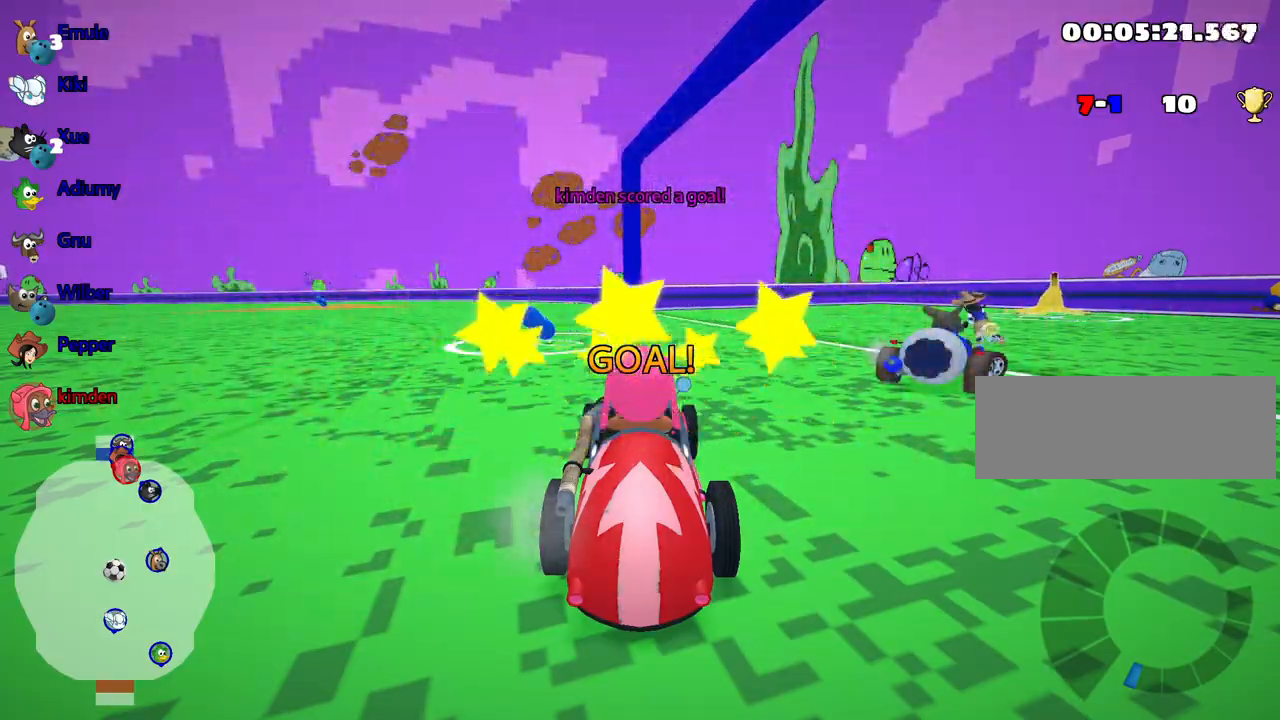
{"keys": ["nitro", "up"], "events": [[133, "nitro", "down"]]}
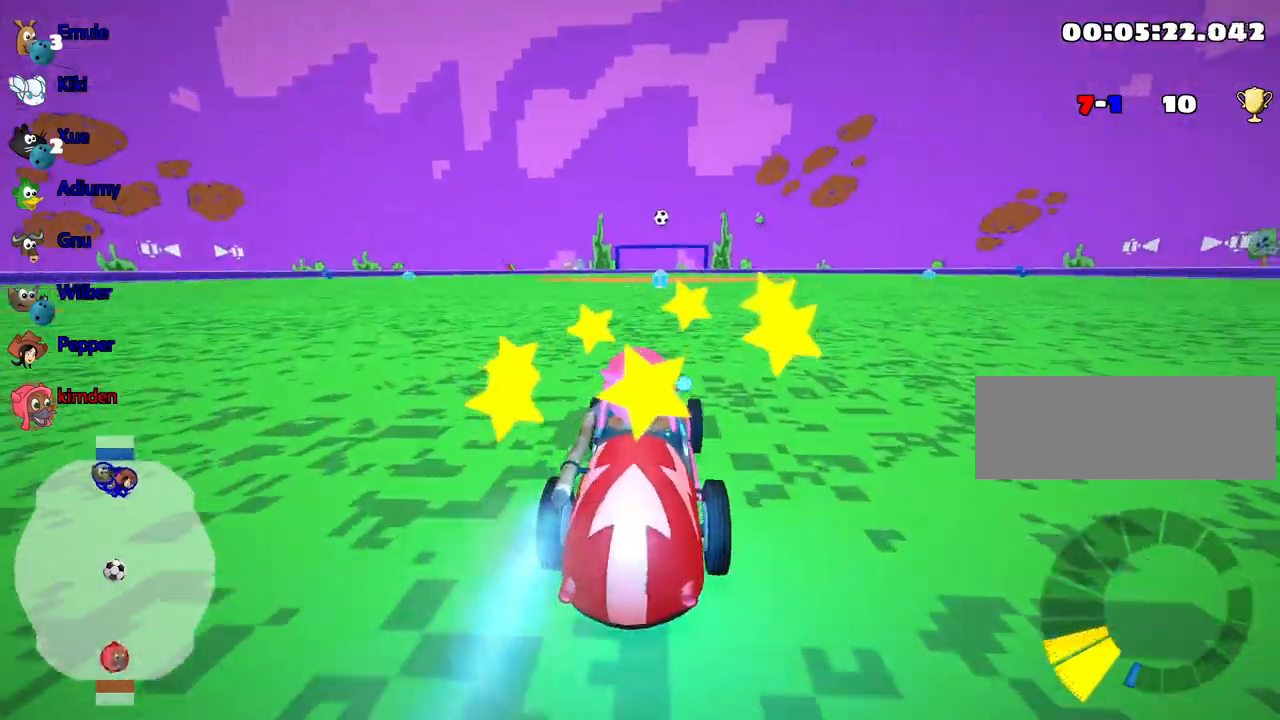
{"keys": ["nitro", "up"], "events": []}
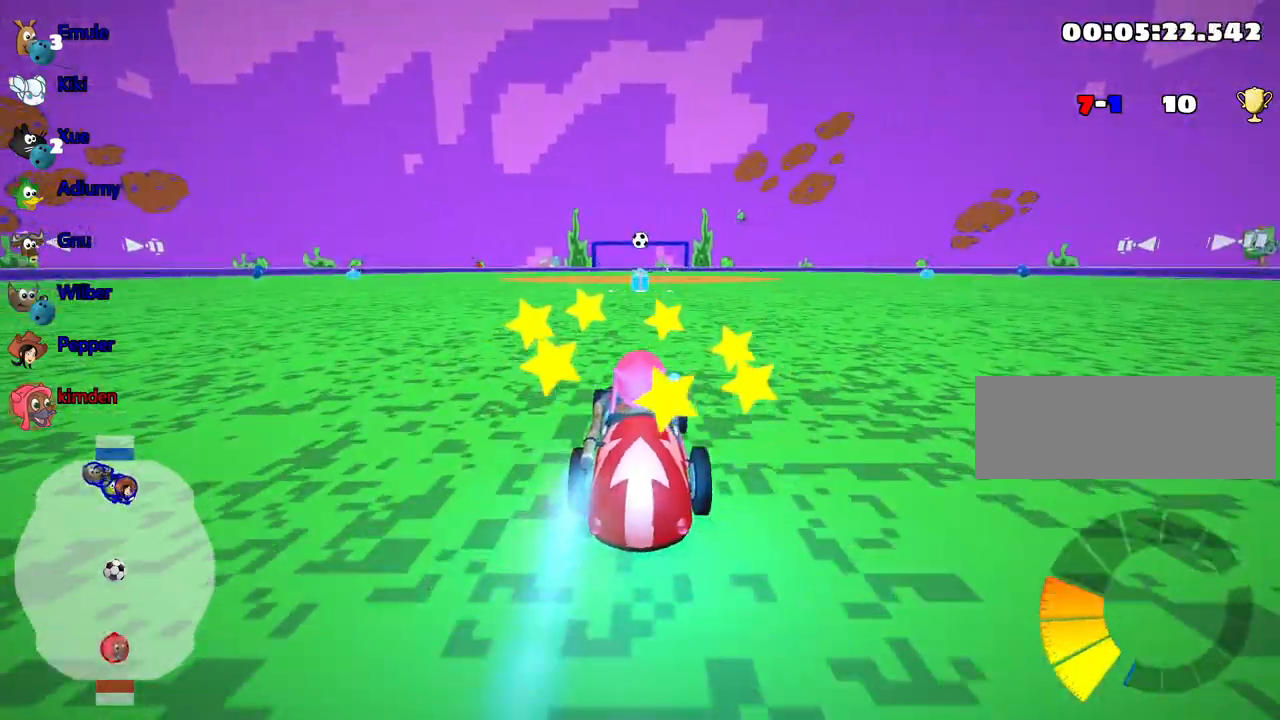
{"keys": ["up"], "events": [[217, "nitro", "up"]]}
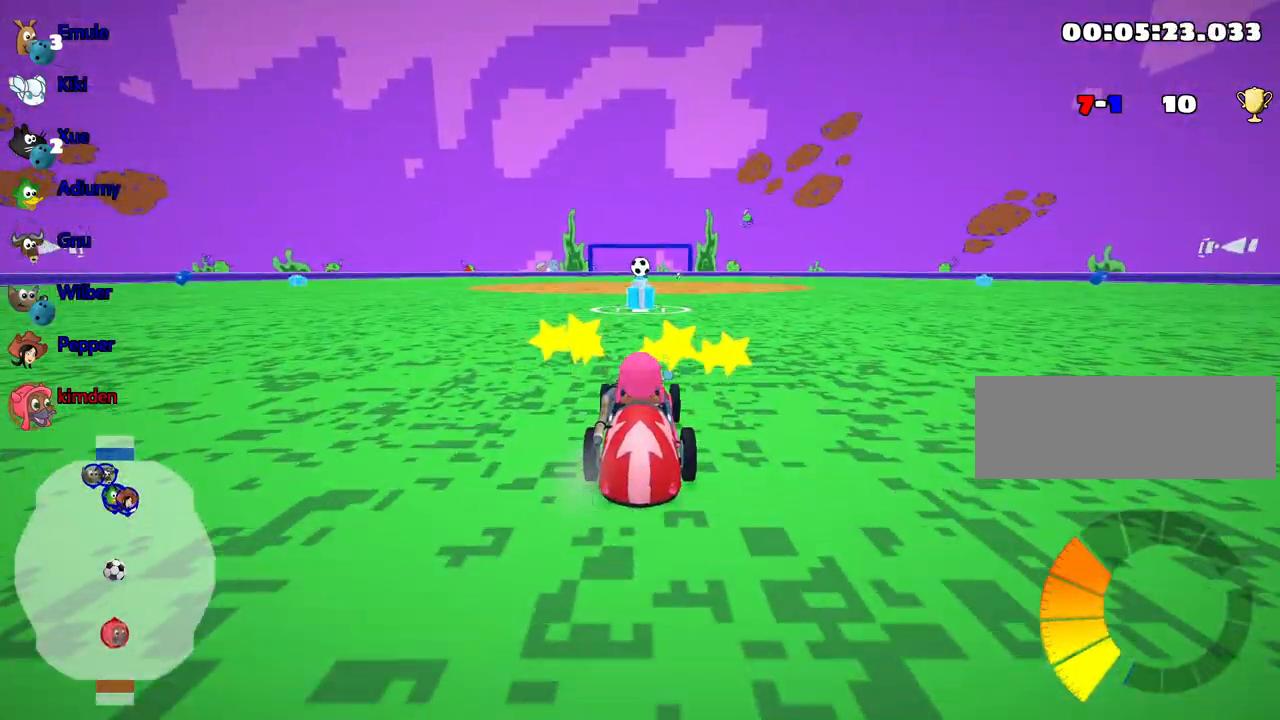
{"keys": ["up"], "events": []}
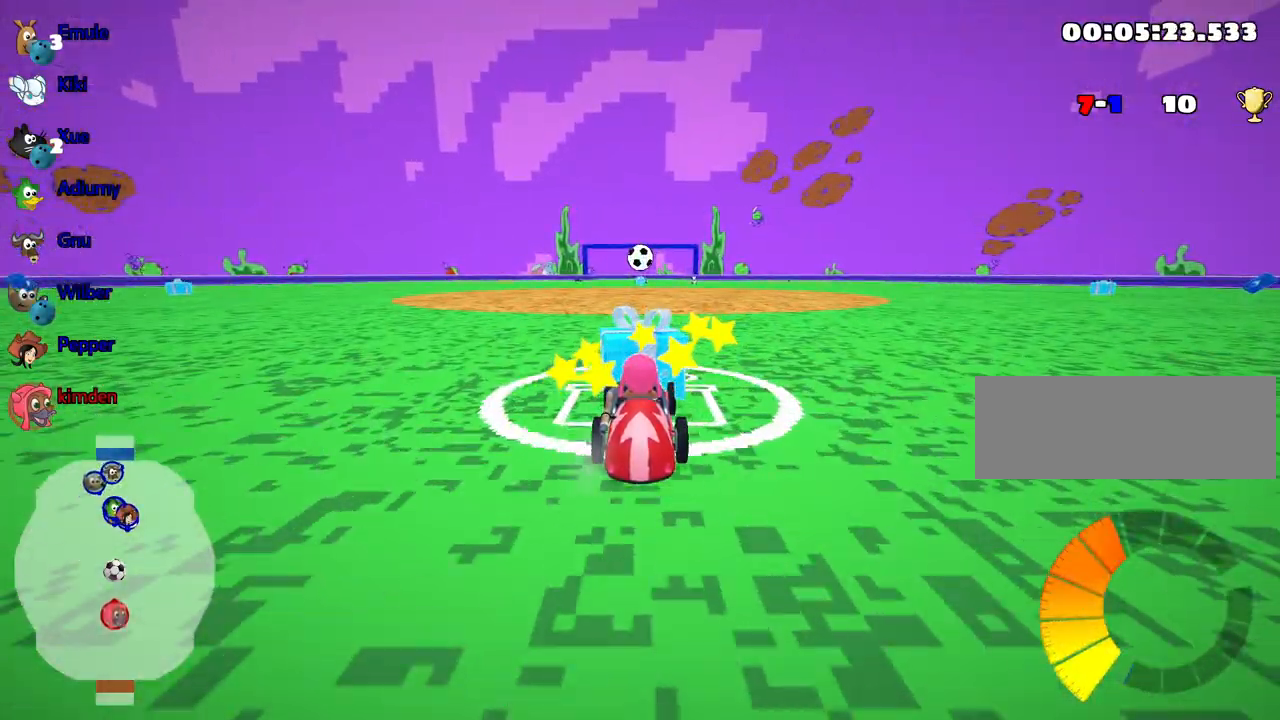
{"keys": [], "events": [[100, "fire", "down"], [167, "fire", "up"], [333, "up", "up"]]}
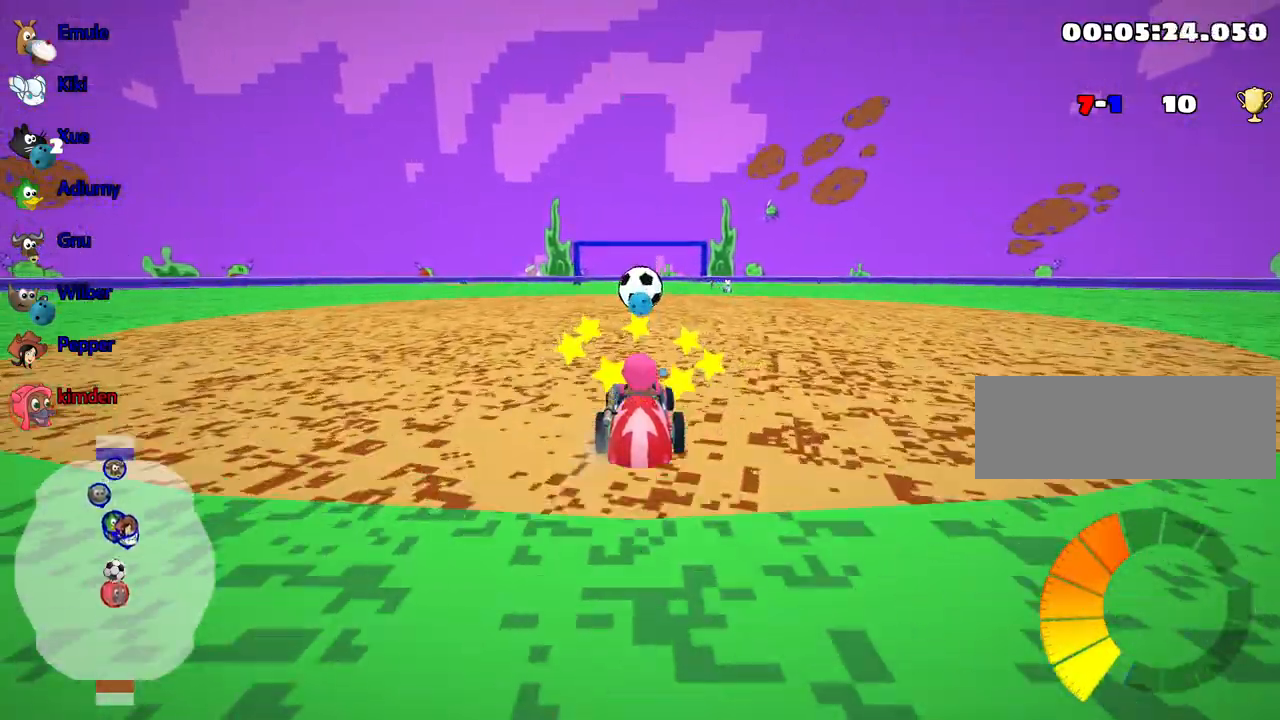
{"keys": [], "events": []}
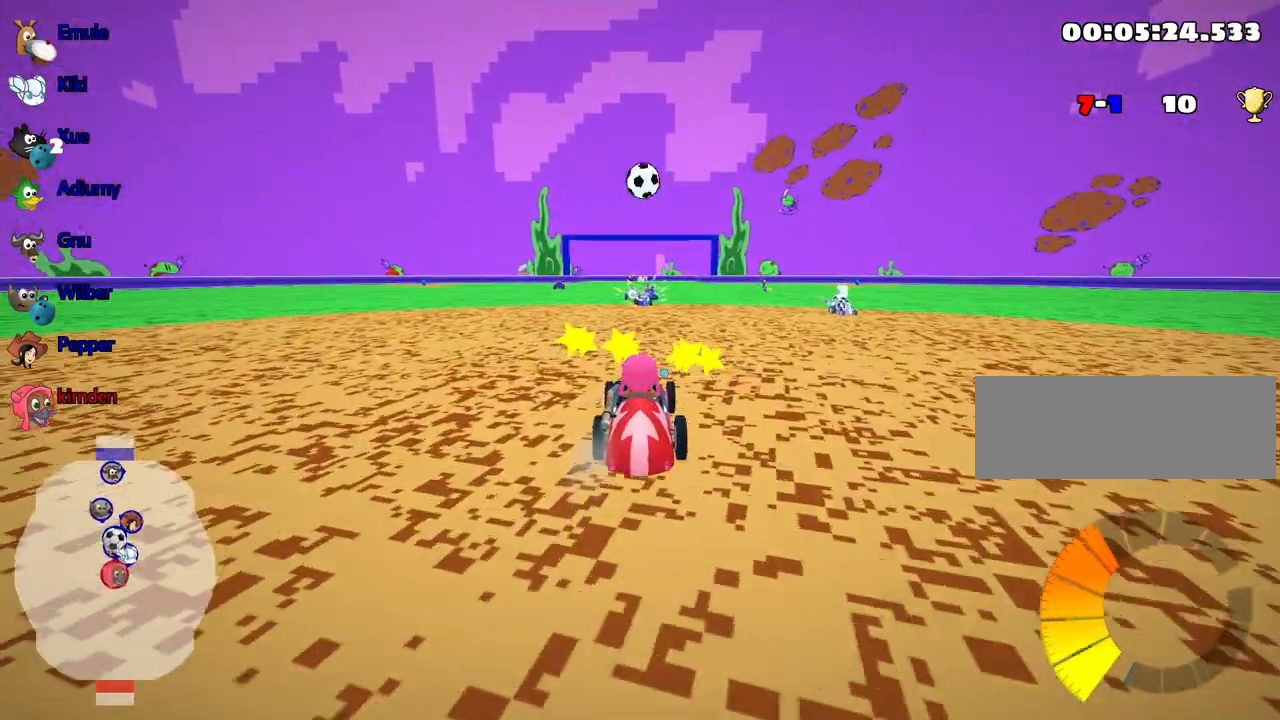
{"keys": [], "events": []}
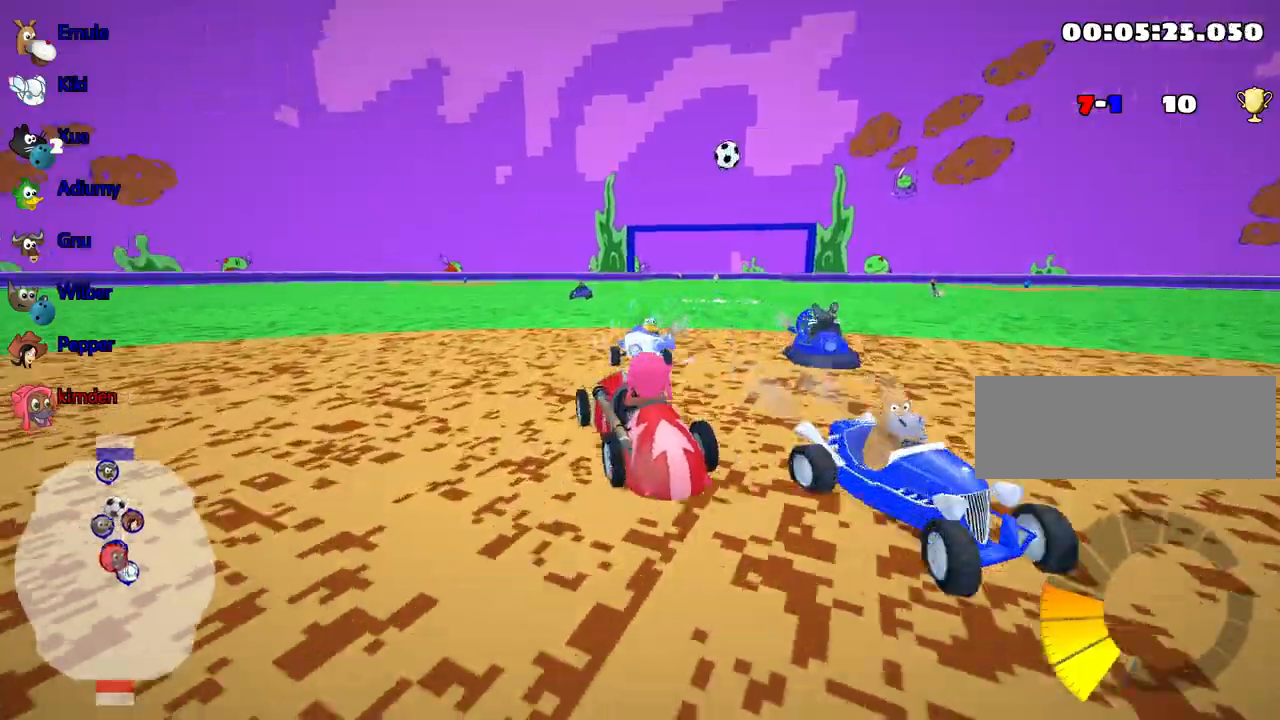
{"keys": [], "events": []}
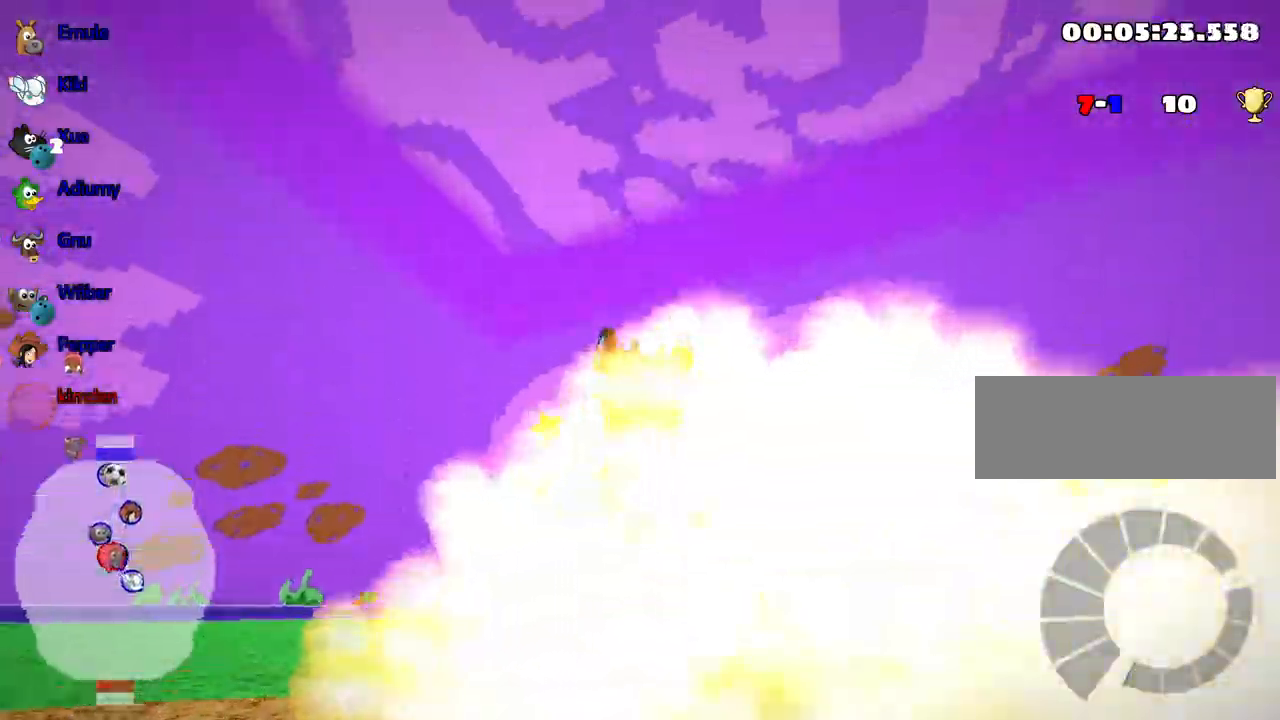
{"keys": [], "events": []}
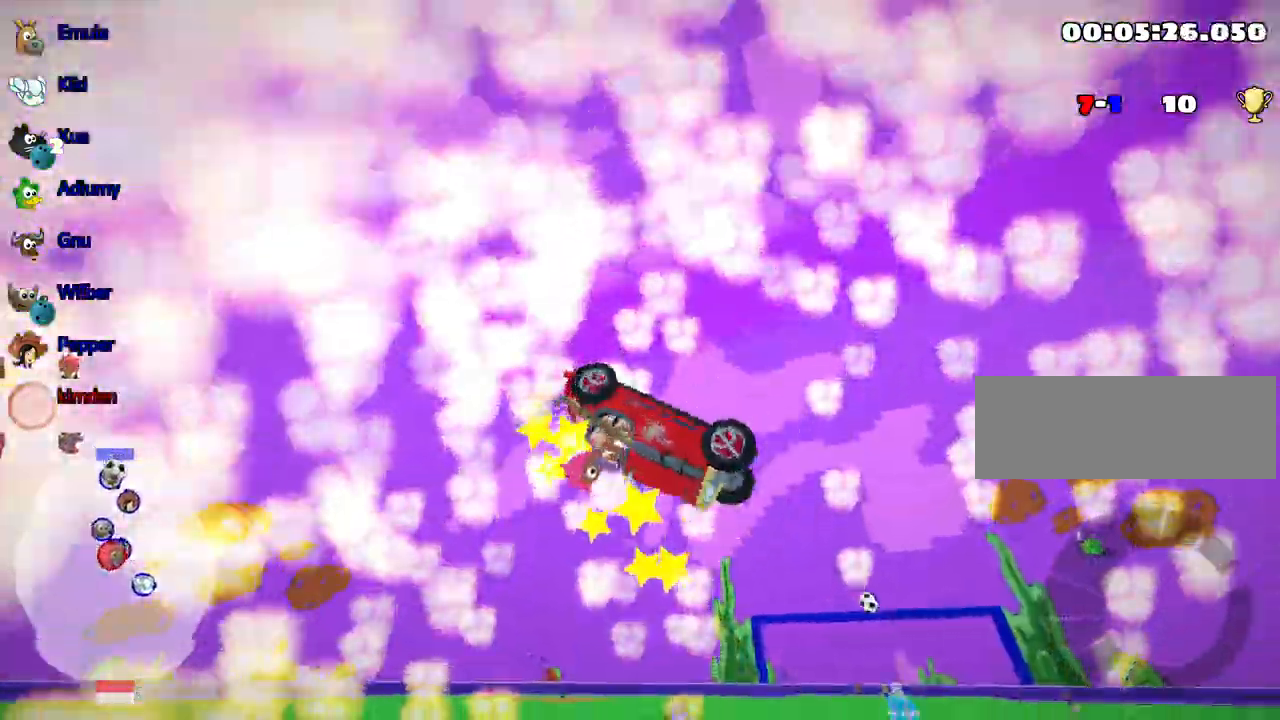
{"keys": [], "events": []}
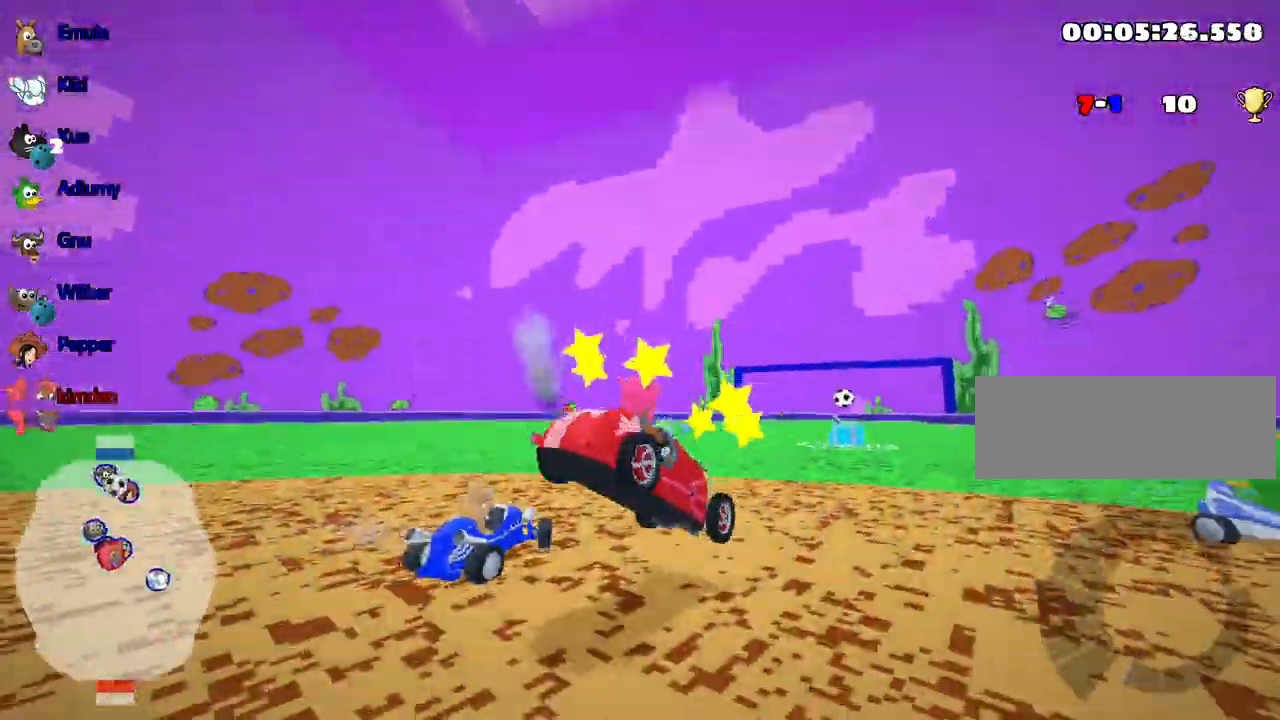
{"keys": ["down"], "events": [[167, "down", "down"]]}
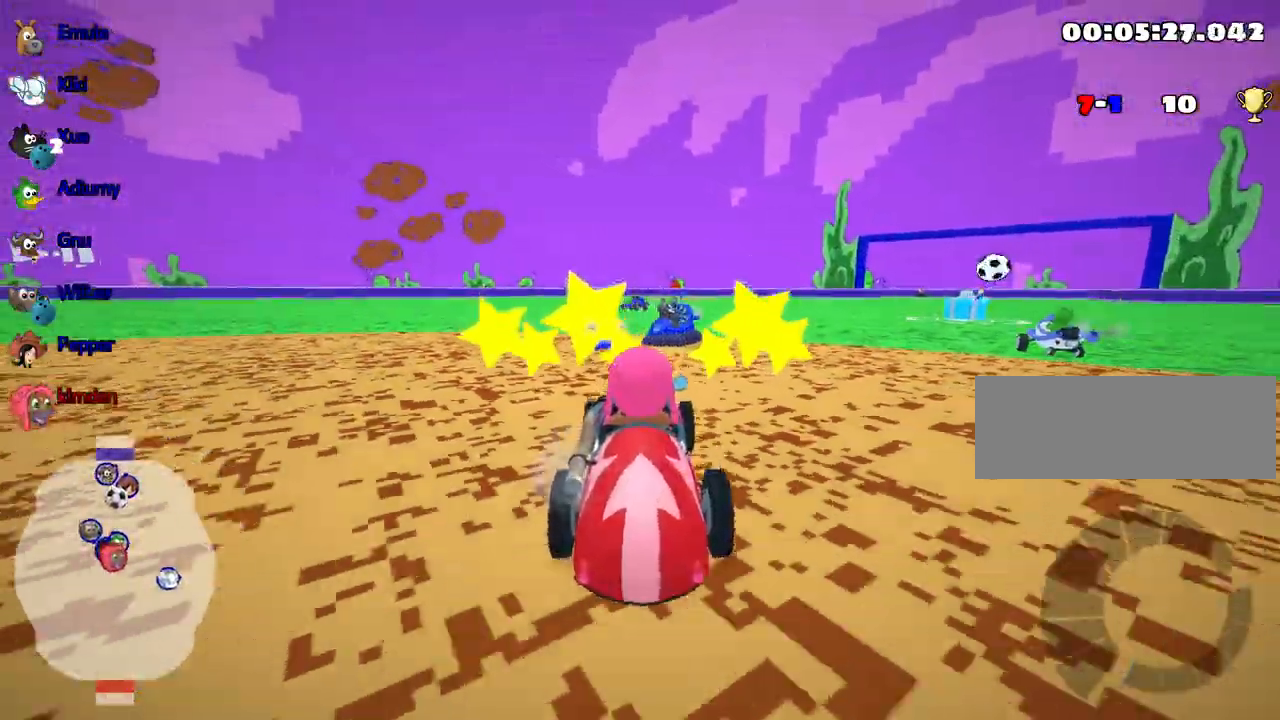
{"keys": [], "events": [[17, "left", "down"], [133, "left", "up"], [433, "down", "up"]]}
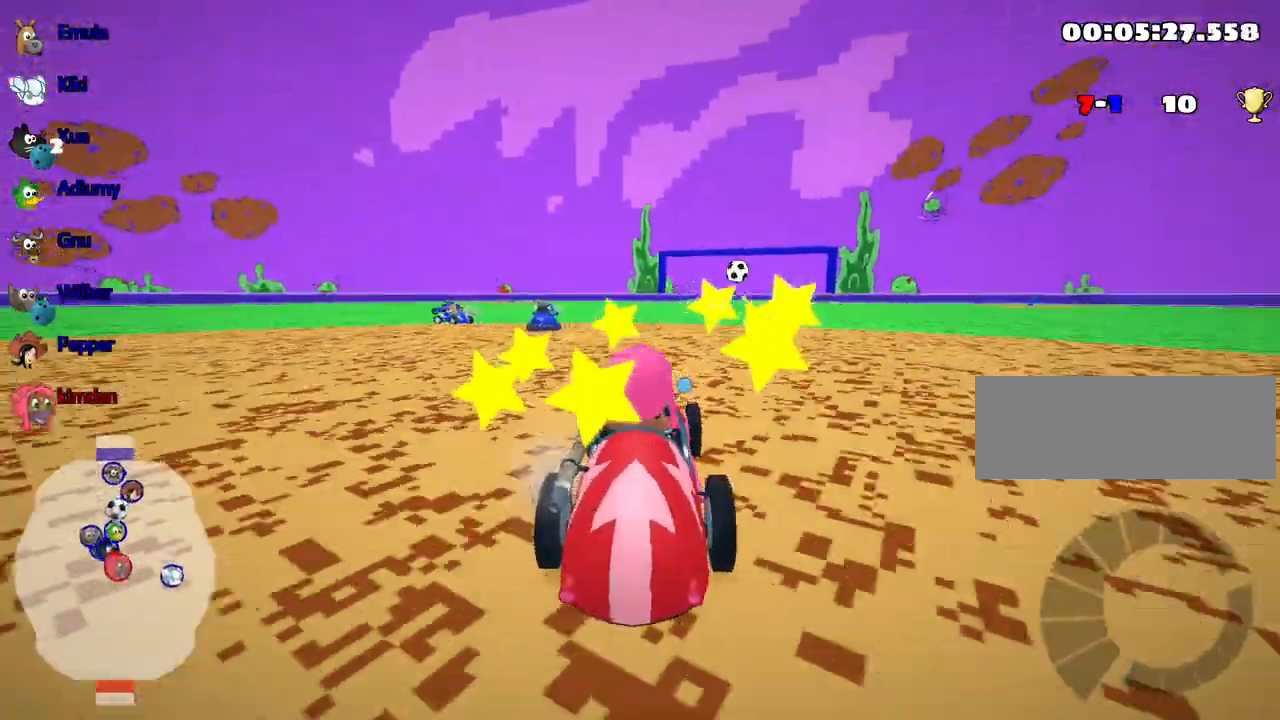
{"keys": ["up"], "events": [[83, "up", "down"], [183, "right", "down"], [317, "right", "up"]]}
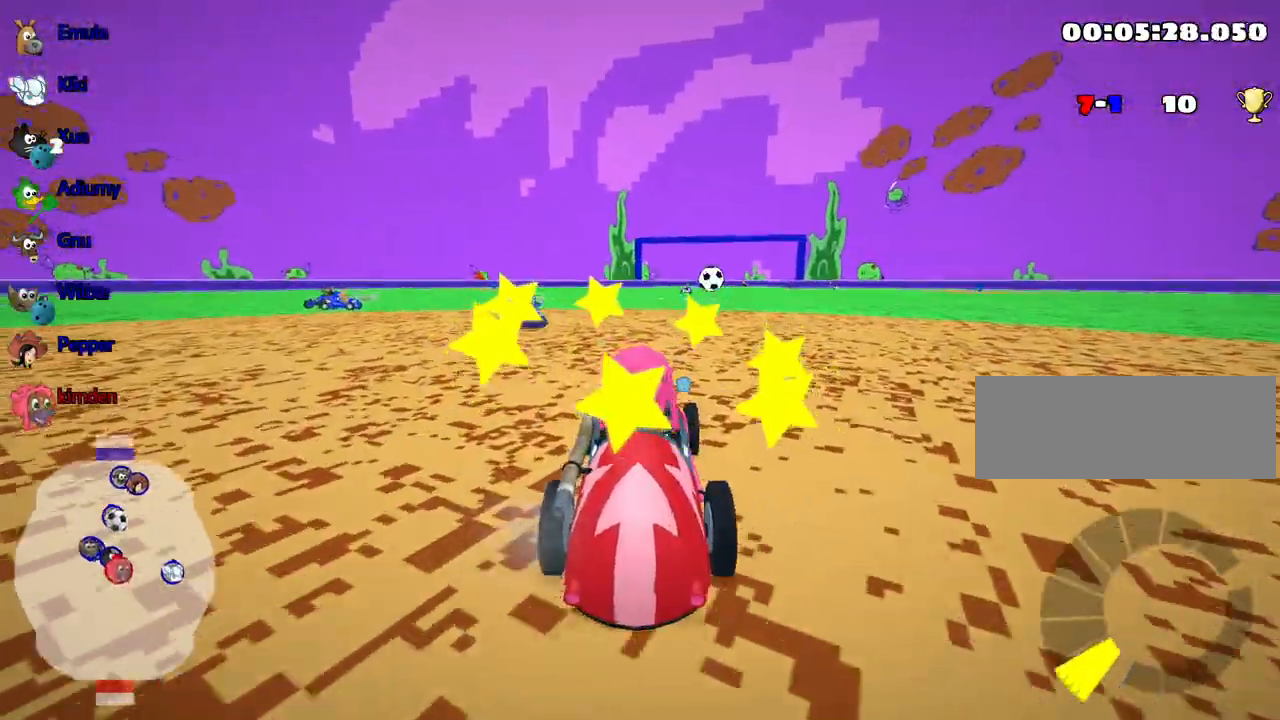
{"keys": ["right", "up"], "events": [[83, "nitro", "down"], [167, "right", "down"], [217, "nitro", "up"]]}
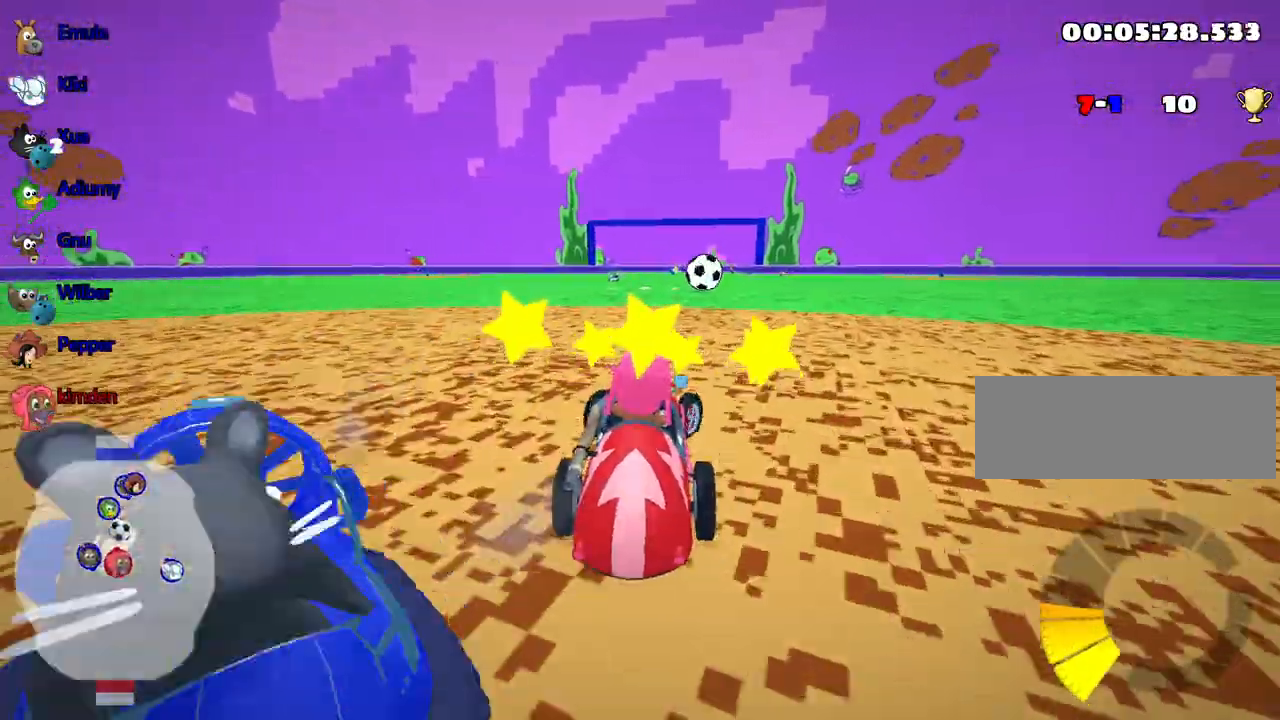
{"keys": ["right", "up"], "events": [[133, "right", "up"], [350, "right", "down"]]}
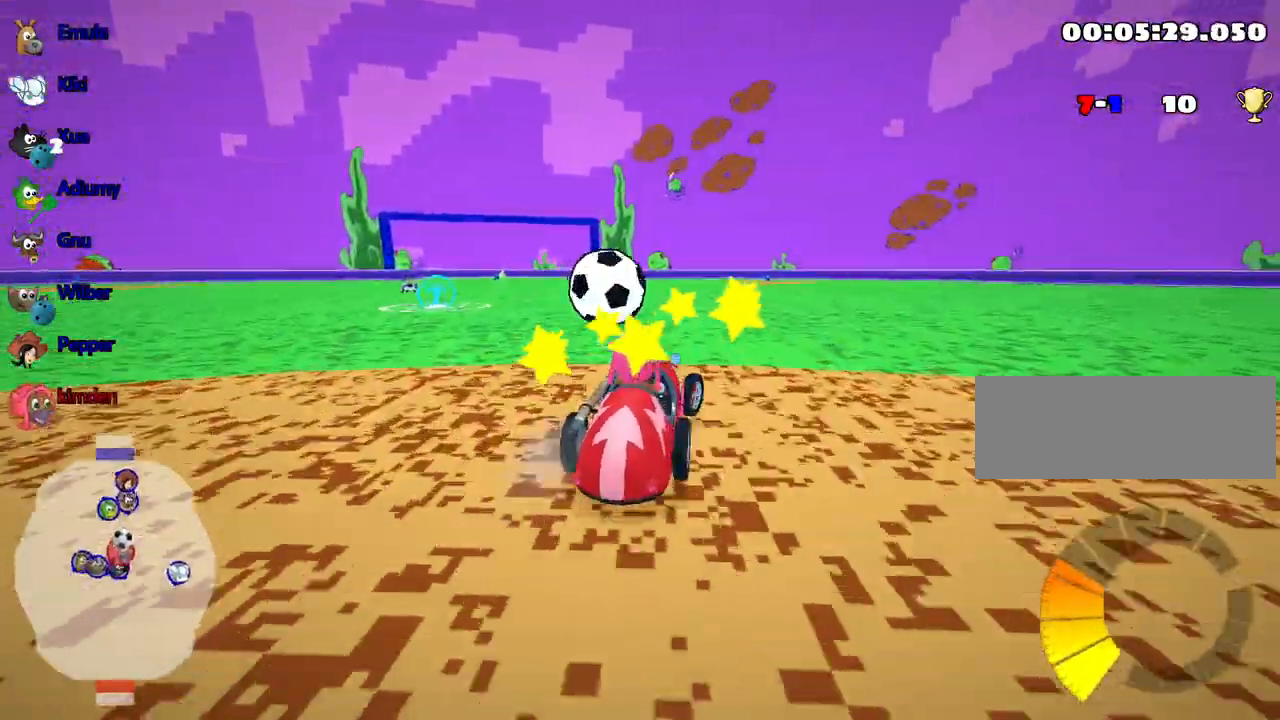
{"keys": ["left"], "events": [[100, "right", "up"], [117, "left", "down"], [383, "up", "up"]]}
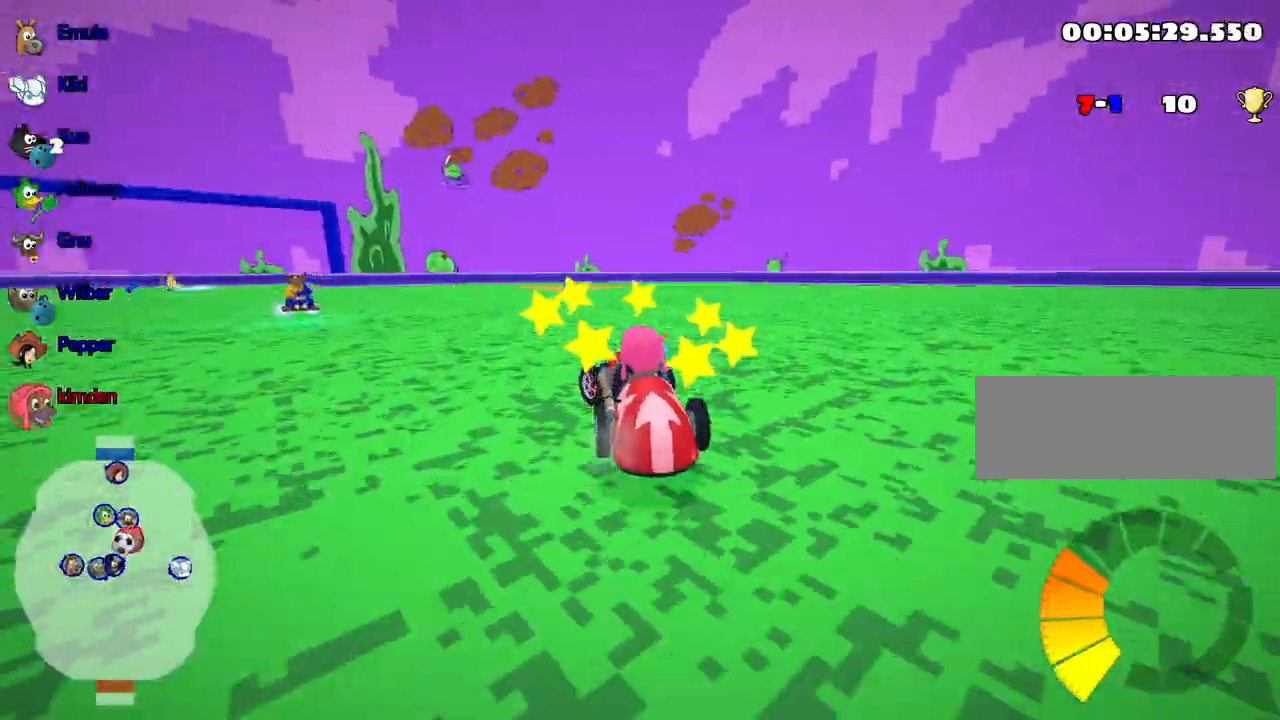
{"keys": ["down"], "events": [[117, "down", "down"], [233, "left", "up"]]}
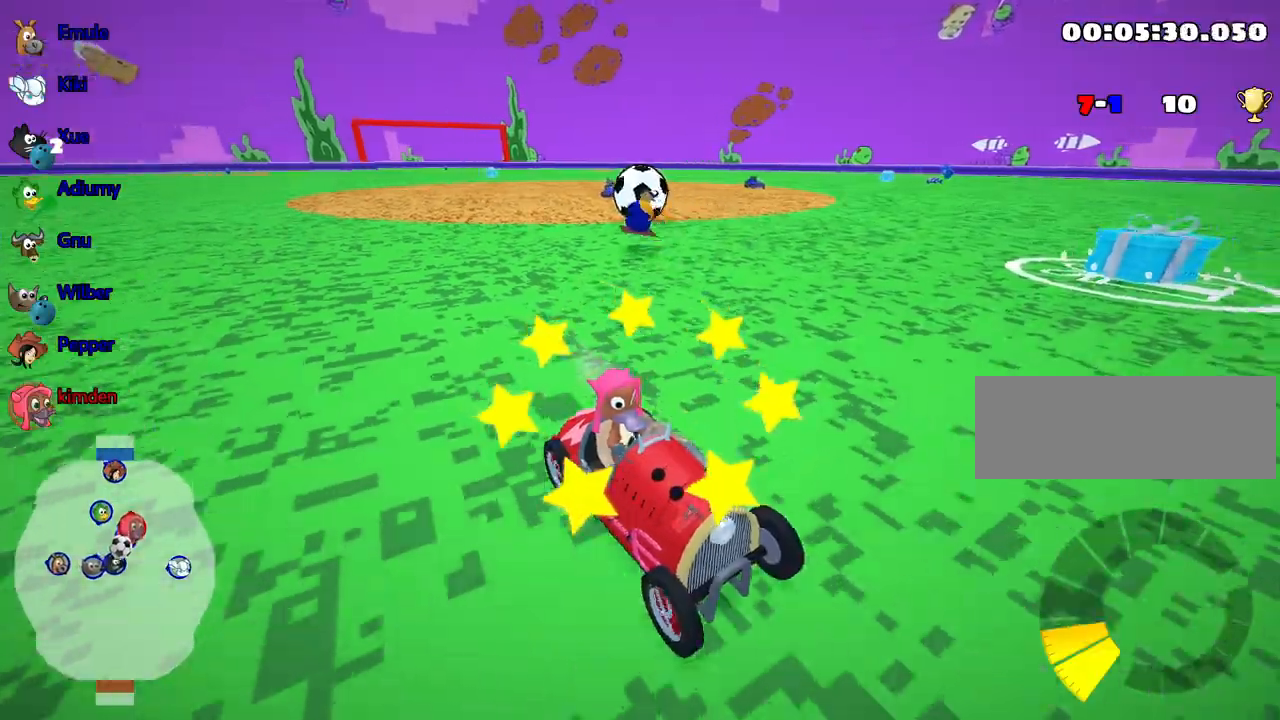
{"keys": ["right"], "events": [[450, "right", "down"], [483, "down", "up"]]}
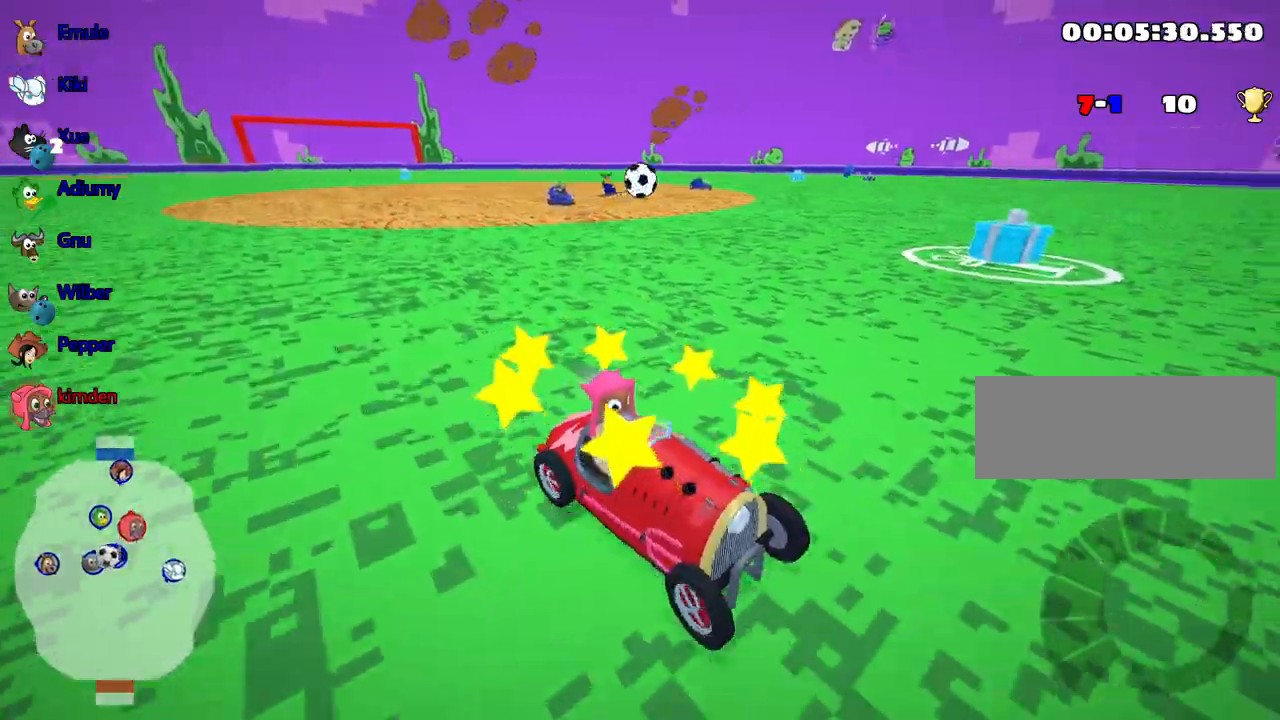
{"keys": ["up"], "events": [[300, "right", "up"], [317, "up", "down"]]}
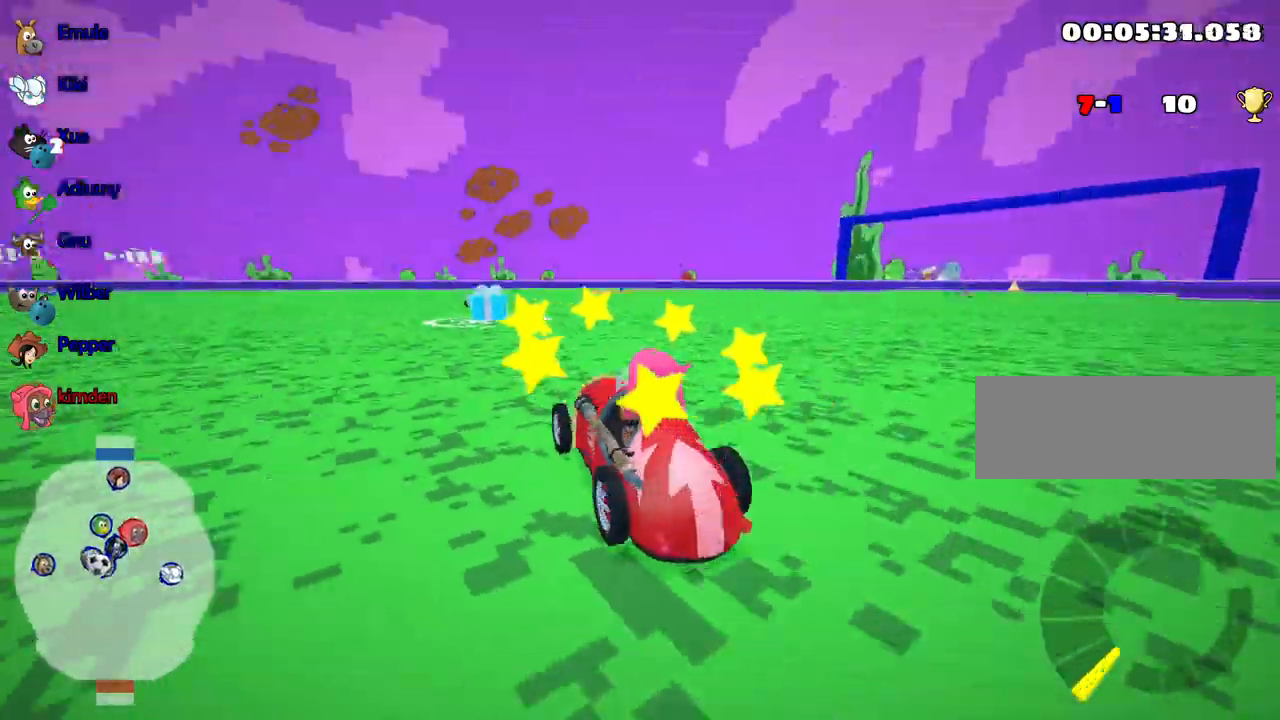
{"keys": ["up"], "events": [[67, "nitro", "down"], [267, "nitro", "up"]]}
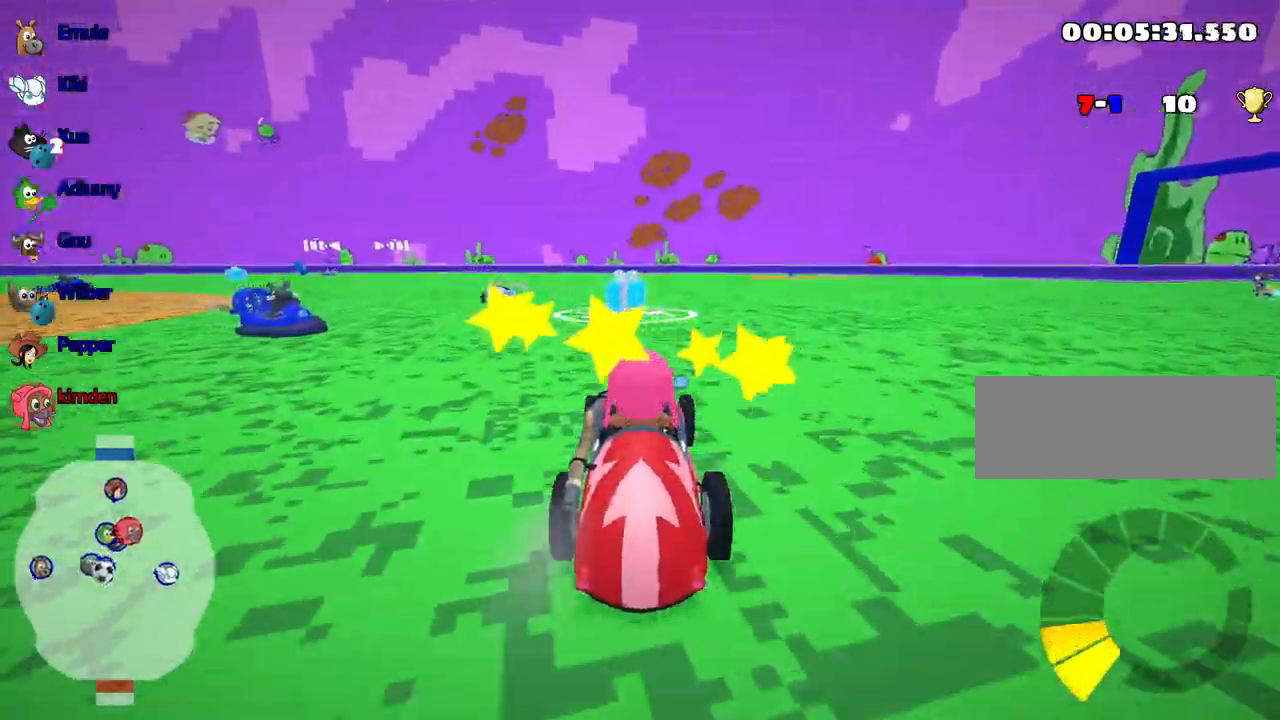
{"keys": ["left", "up"], "events": [[83, "right", "down"], [200, "right", "up"], [333, "left", "down"]]}
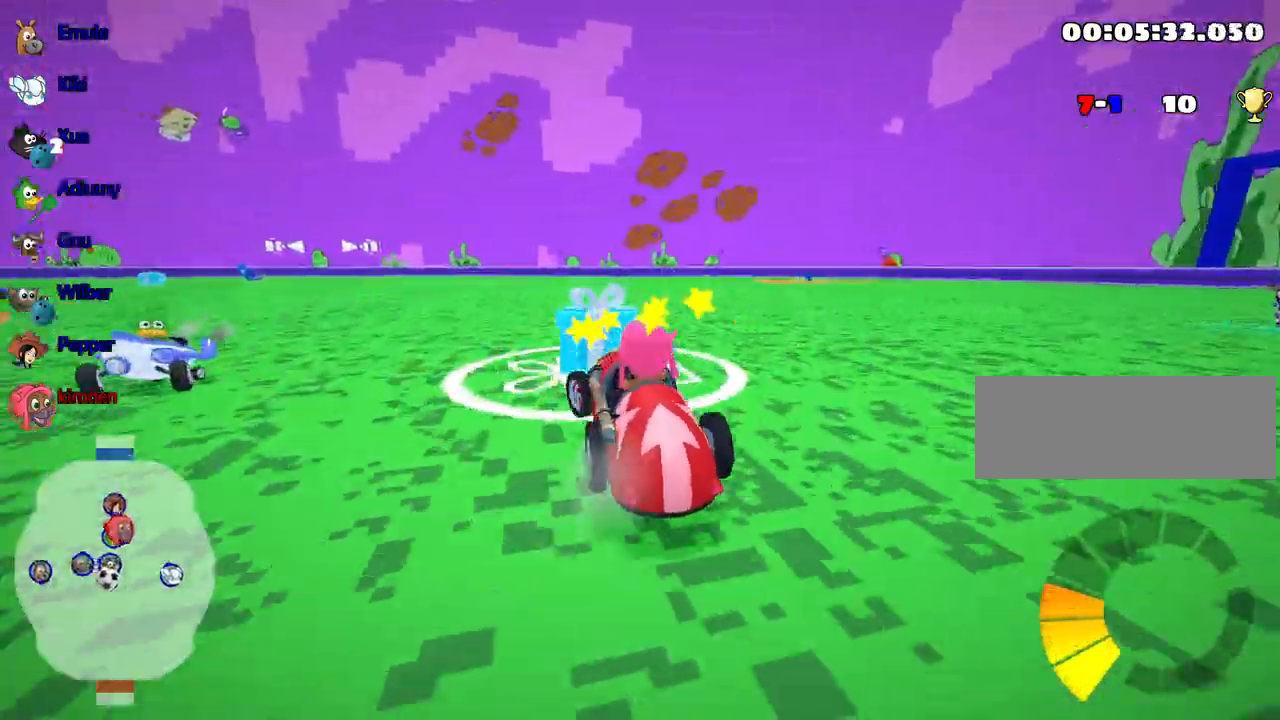
{"keys": ["left", "right", "up"], "events": [[433, "right", "down"]]}
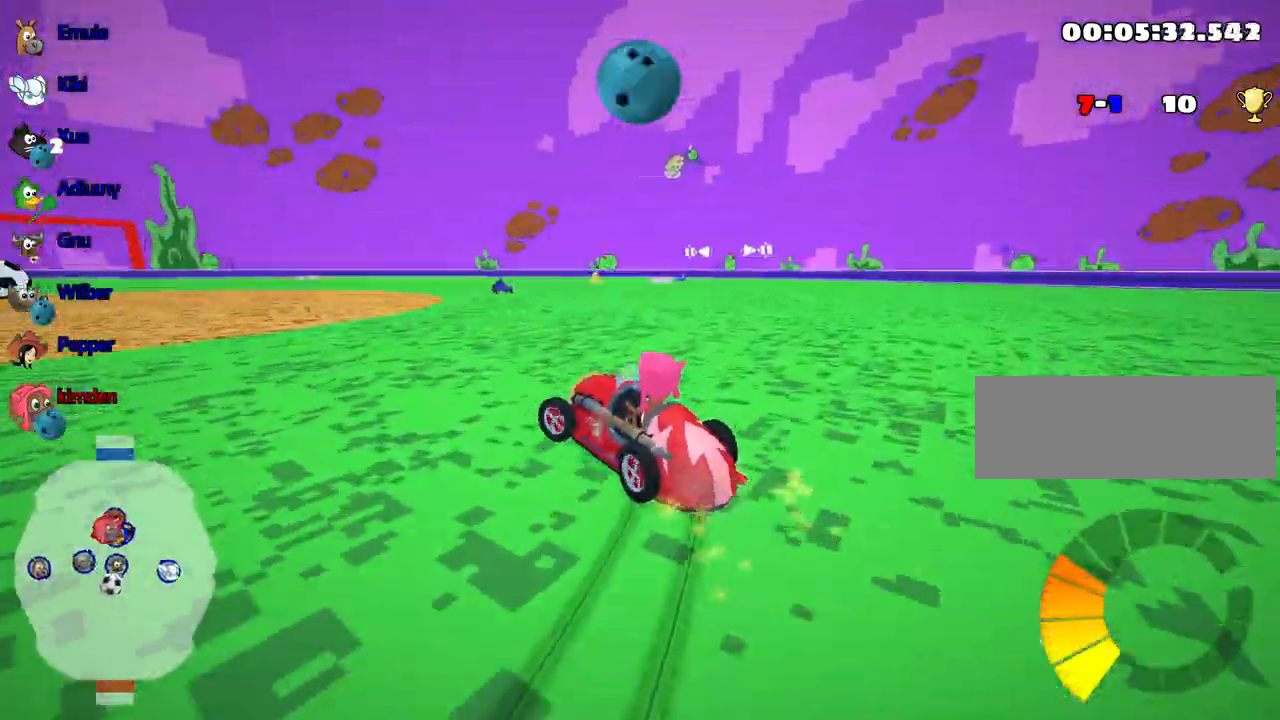
{"keys": ["left", "up"], "events": [[17, "left", "up"], [317, "left", "down"], [400, "right", "up"]]}
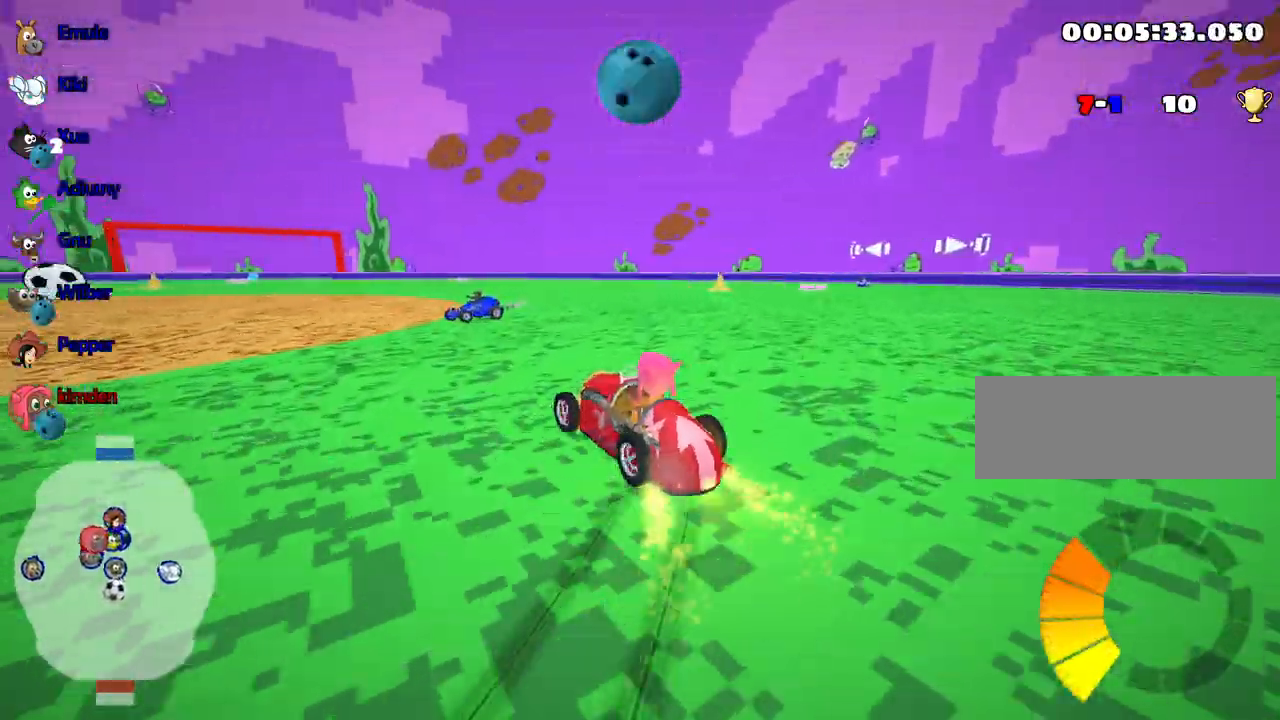
{"keys": ["up"], "events": [[117, "left", "up"]]}
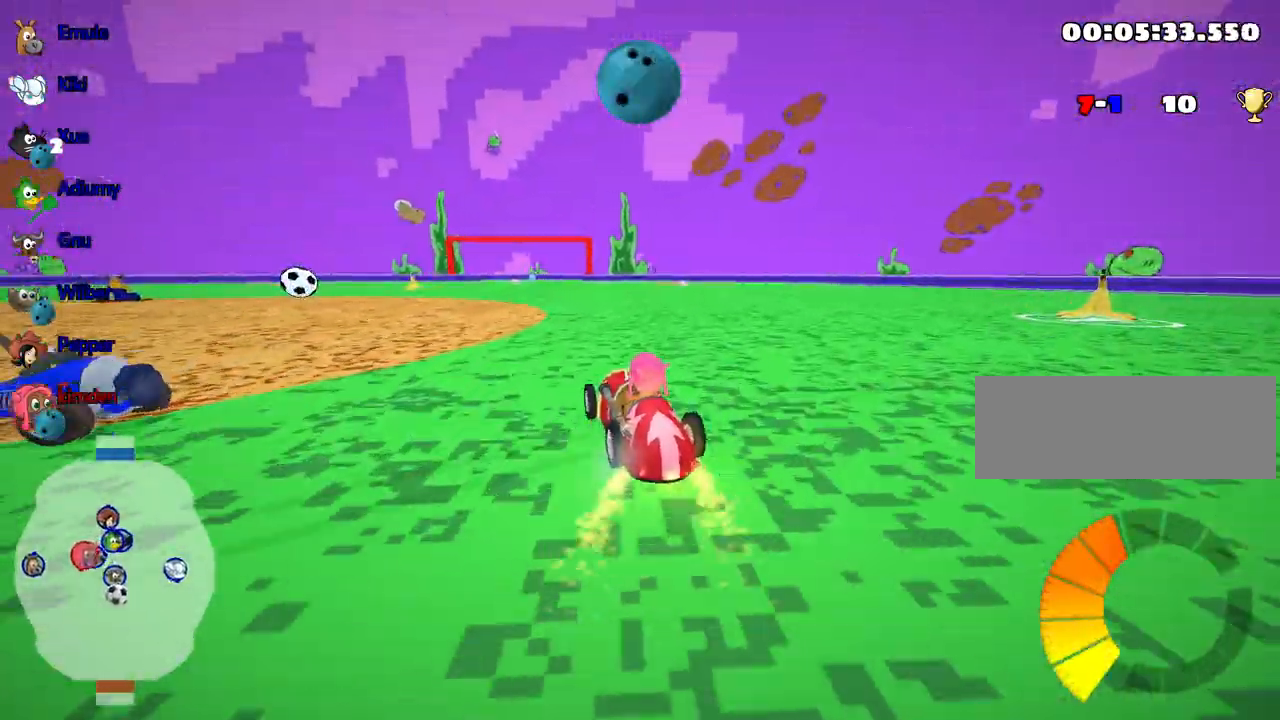
{"keys": ["up"], "events": [[183, "left", "down"], [417, "left", "up"]]}